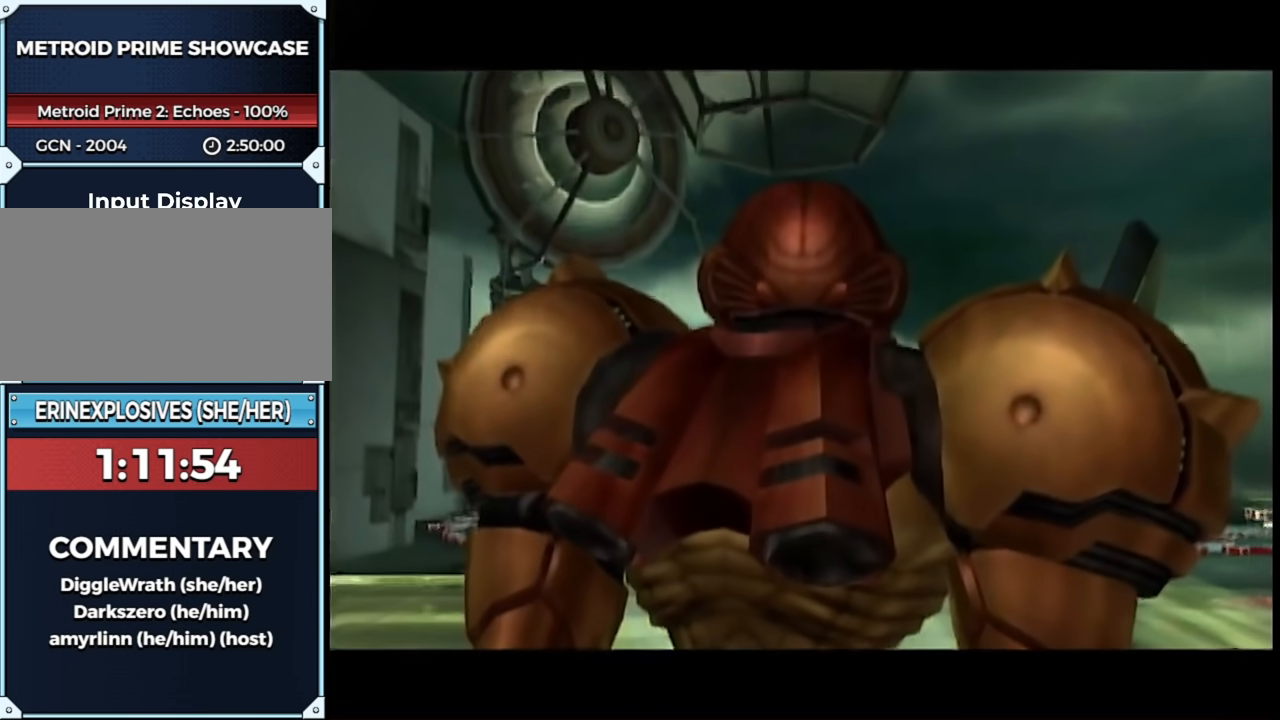
Gameplay with a controller (Nintendo layout); each line is a JSON object with the inputs held at the frame after it. "events" lists button and stick changes between this image and that frame as [ms after this image, input, new state], when the widget could be followed in between. Not read: L3 R3.
{"buttons": [], "left_stick": "center", "right_stick": "center", "events": []}
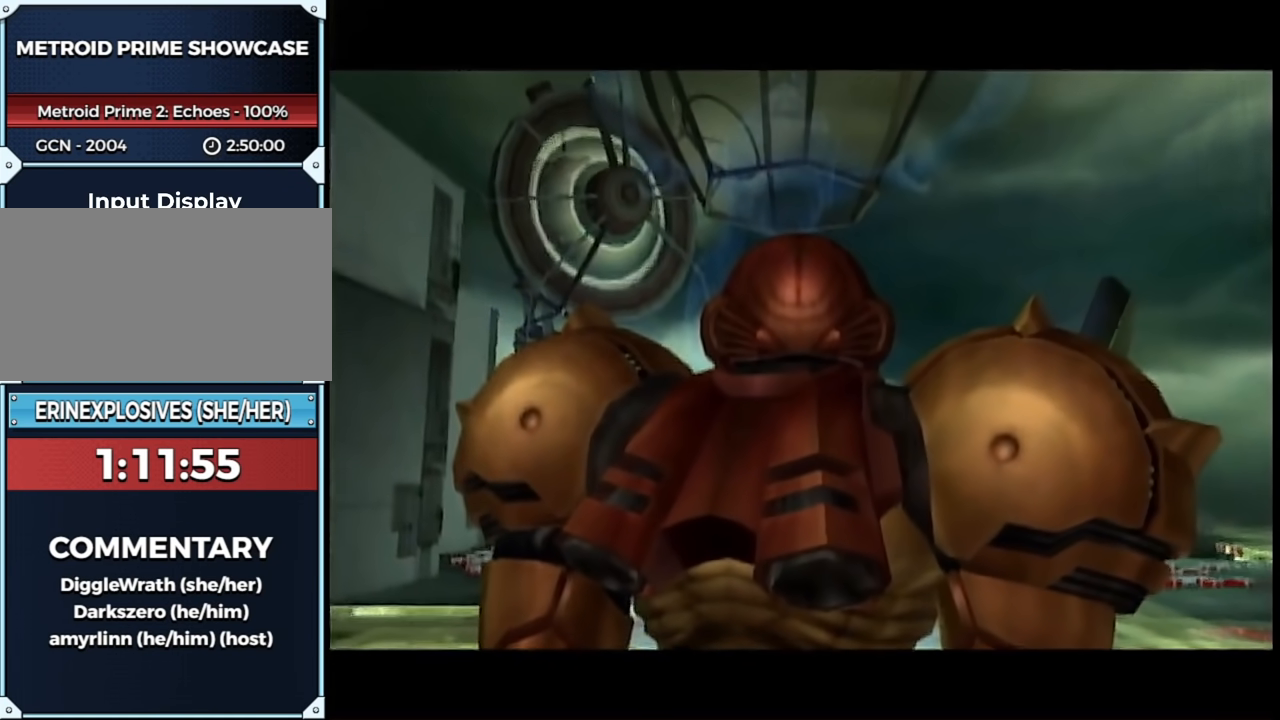
{"buttons": [], "left_stick": "center", "right_stick": "center", "events": []}
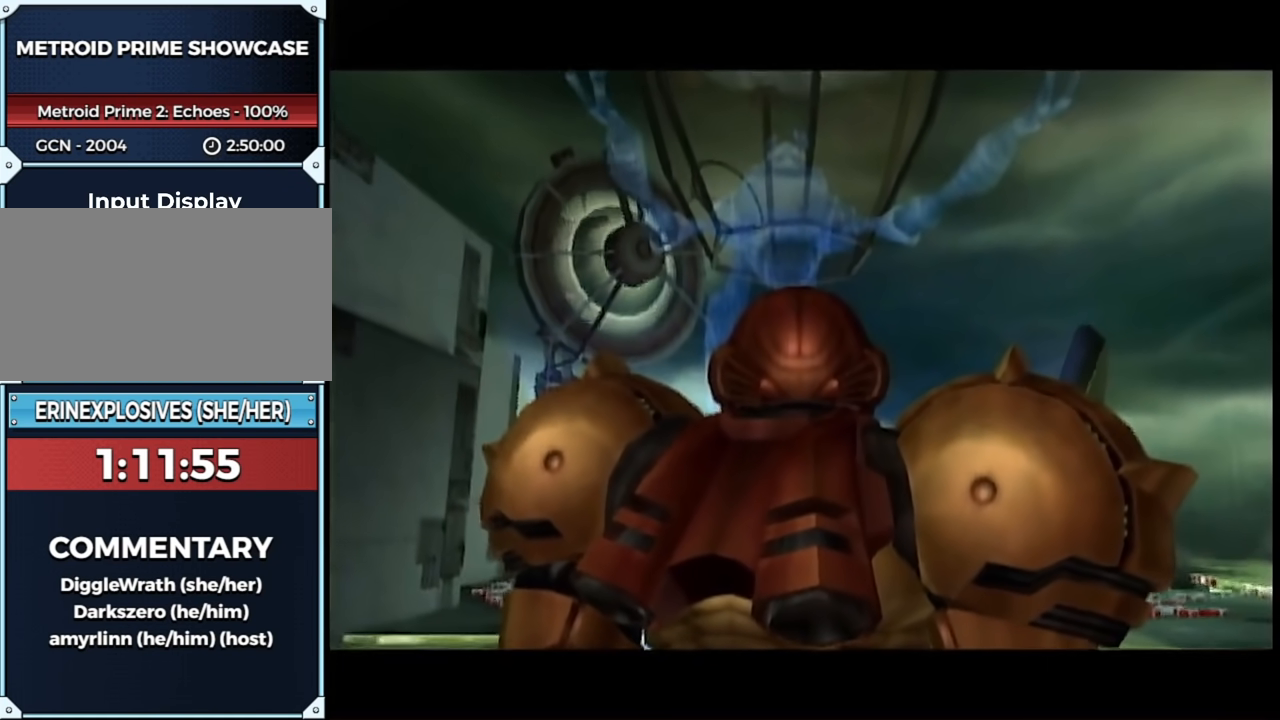
{"buttons": [], "left_stick": "center", "right_stick": "center", "events": []}
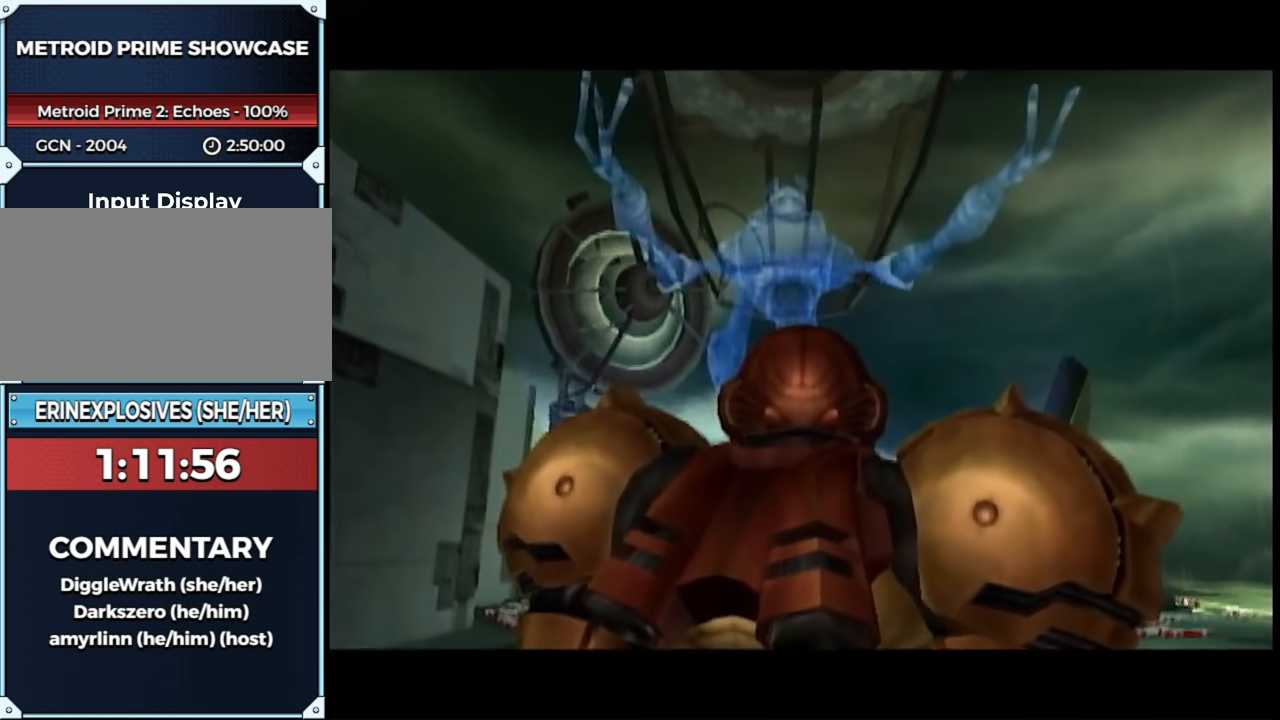
{"buttons": [], "left_stick": "center", "right_stick": "center", "events": []}
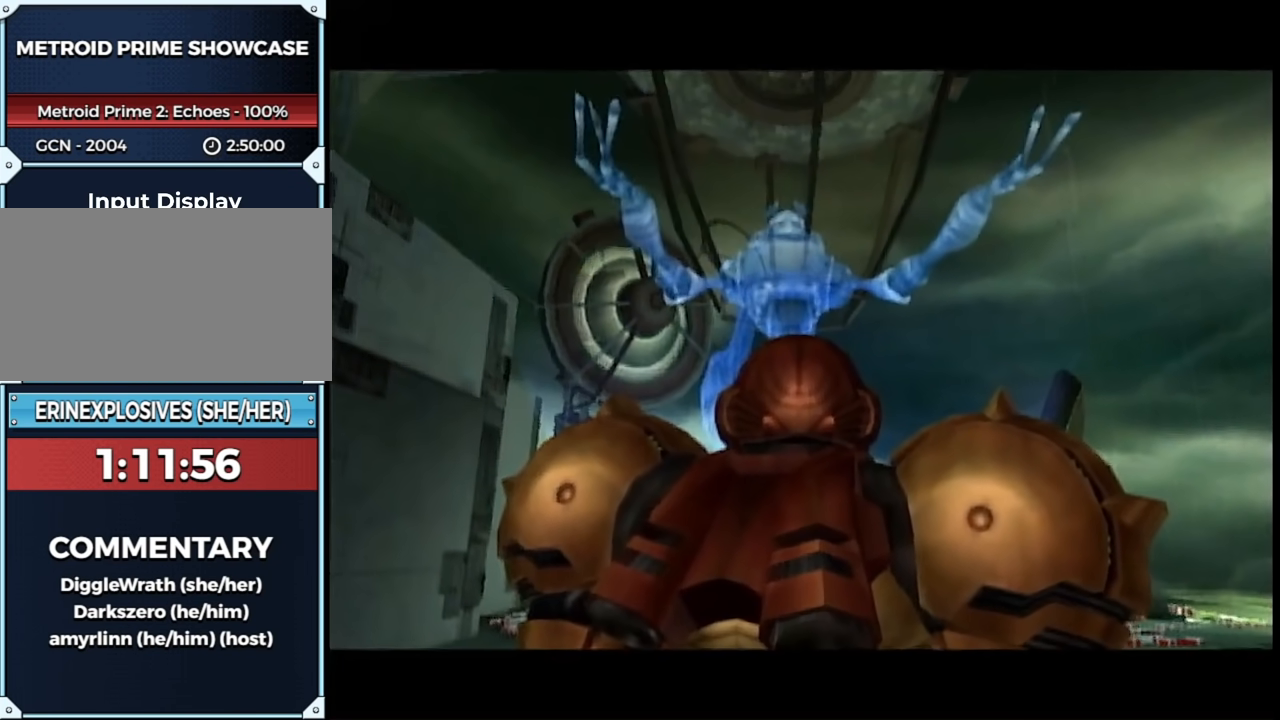
{"buttons": [], "left_stick": "center", "right_stick": "center", "events": []}
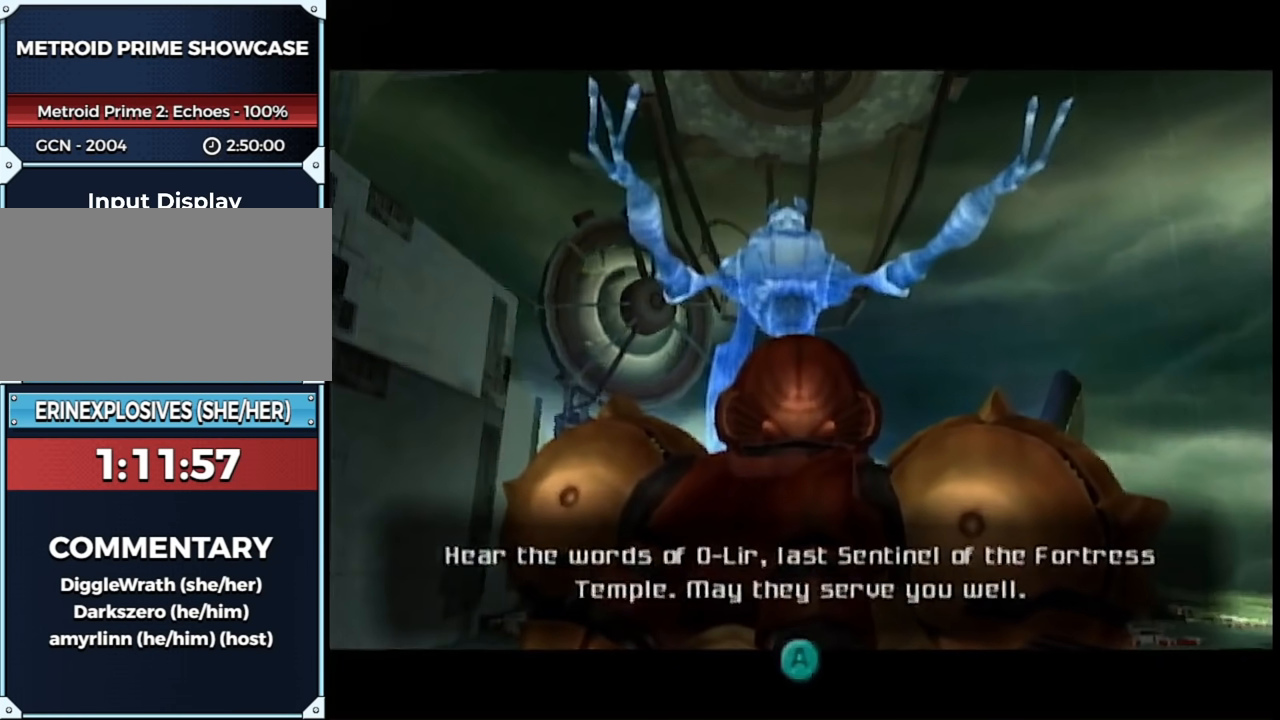
{"buttons": [], "left_stick": "center", "right_stick": "center", "events": []}
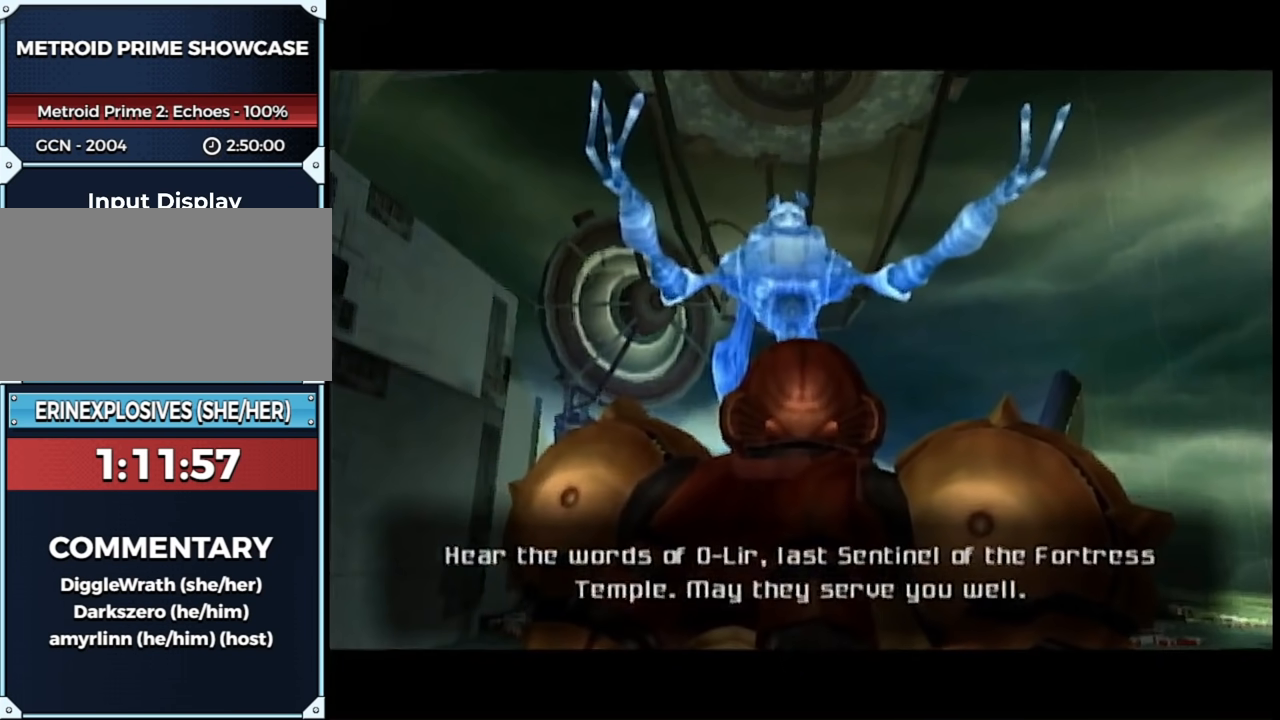
{"buttons": [], "left_stick": "center", "right_stick": "center", "events": [[133, "A", "down"], [183, "A", "up"], [283, "A", "down"], [383, "A", "up"]]}
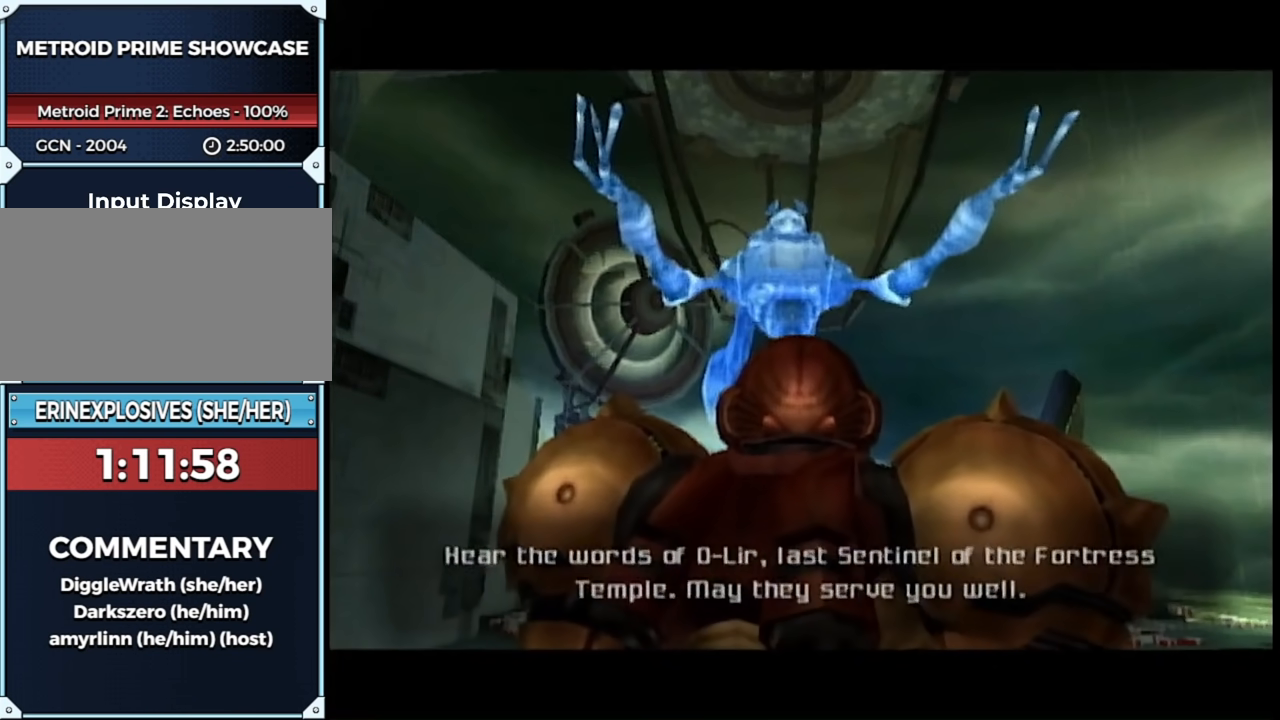
{"buttons": [], "left_stick": "center", "right_stick": "center", "events": []}
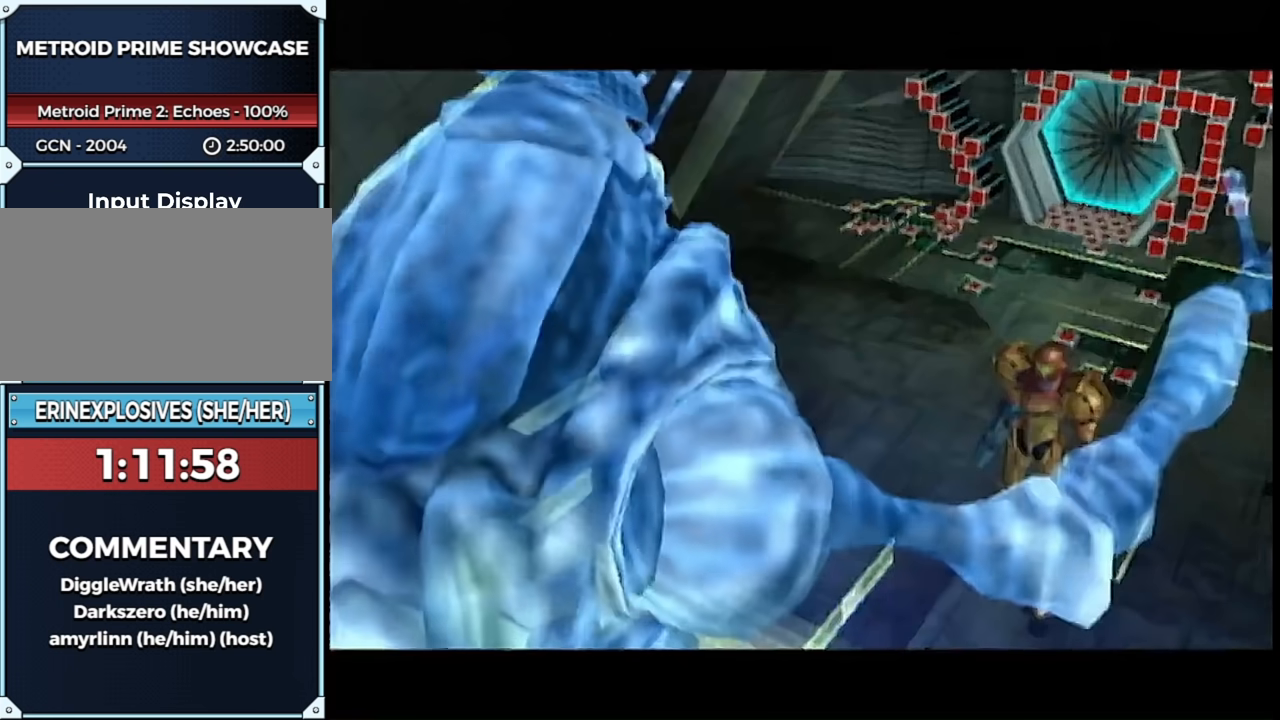
{"buttons": [], "left_stick": "center", "right_stick": "center", "events": []}
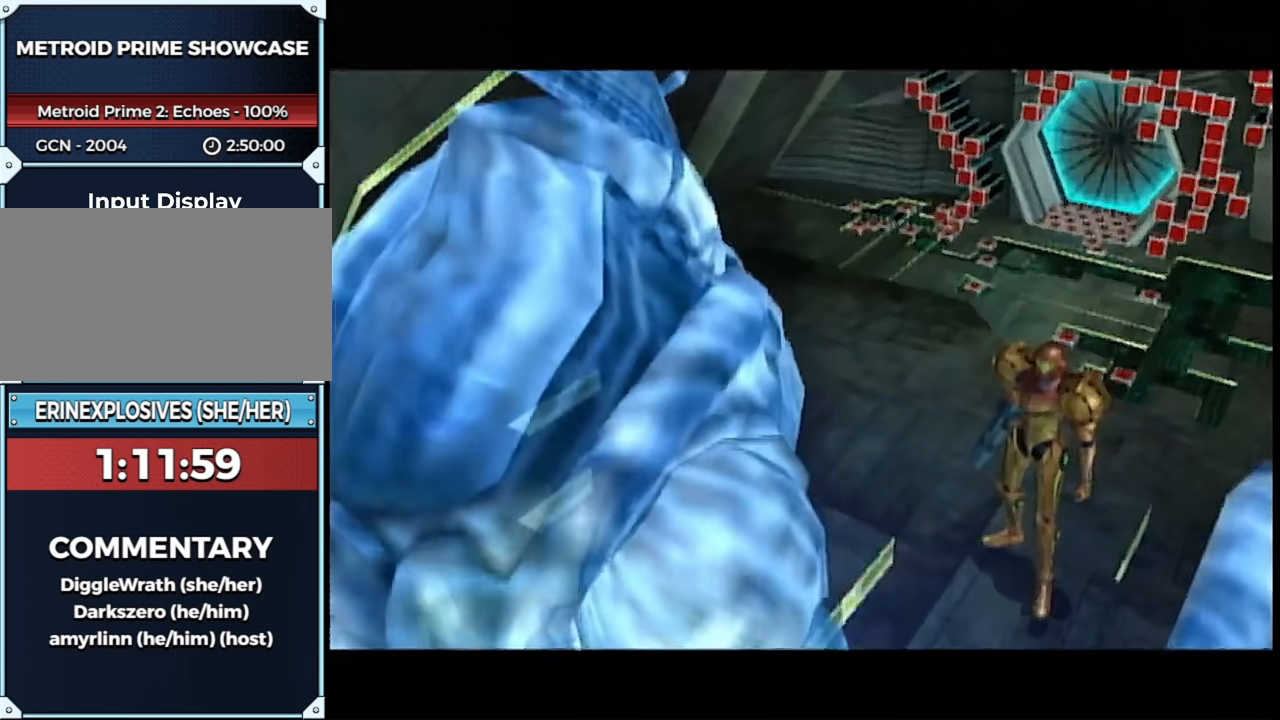
{"buttons": [], "left_stick": "center", "right_stick": "center", "events": []}
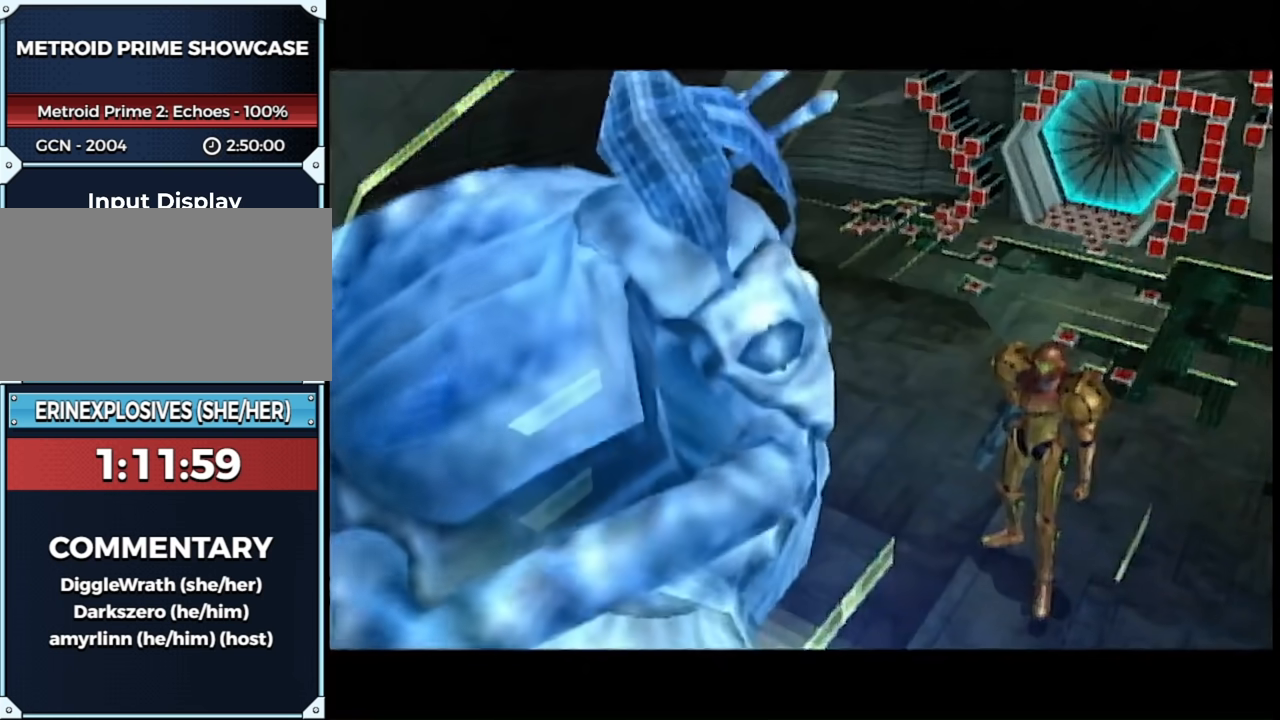
{"buttons": [], "left_stick": "center", "right_stick": "center", "events": []}
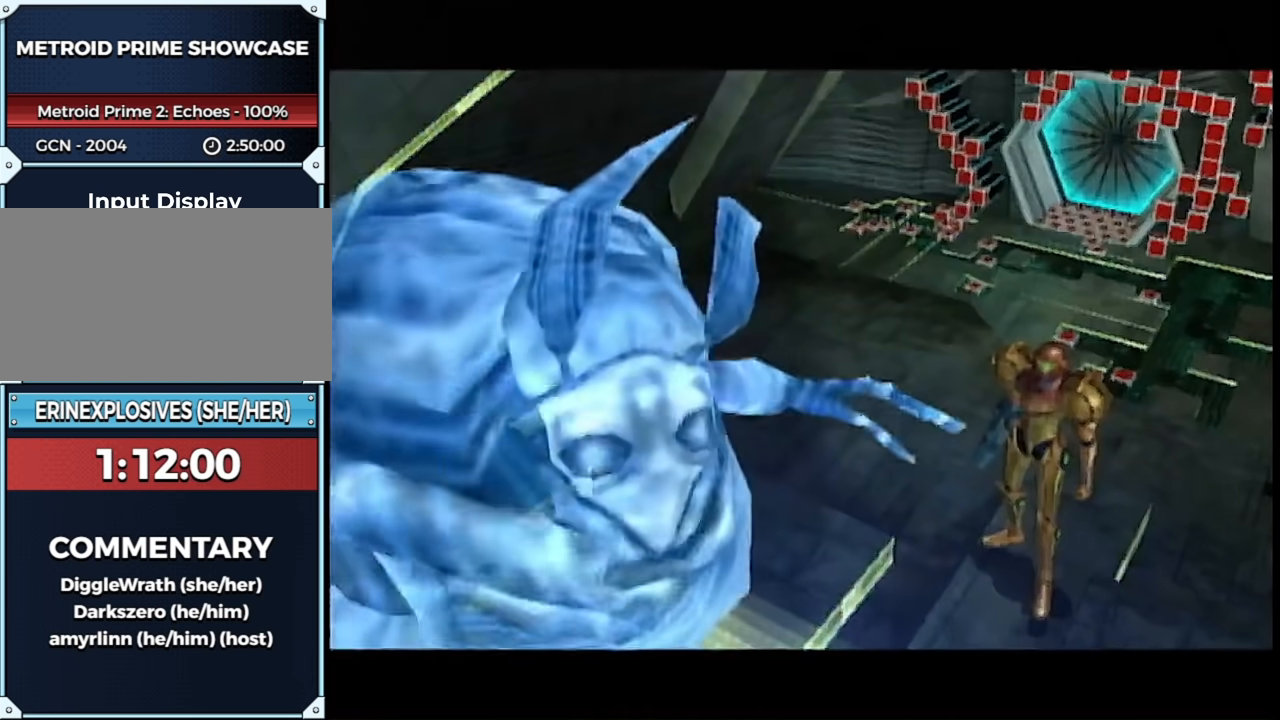
{"buttons": [], "left_stick": "center", "right_stick": "center", "events": []}
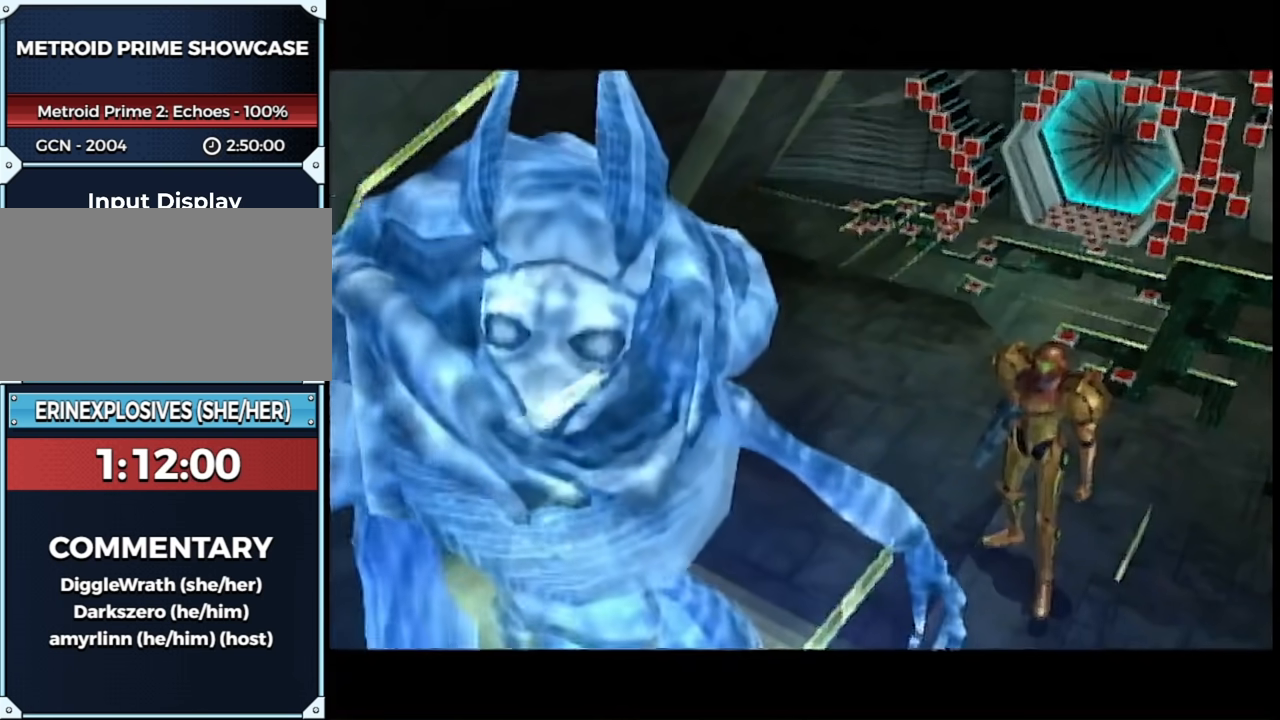
{"buttons": [], "left_stick": "center", "right_stick": "center", "events": [[167, "A", "down"], [267, "A", "up"], [317, "A", "down"], [383, "A", "up"]]}
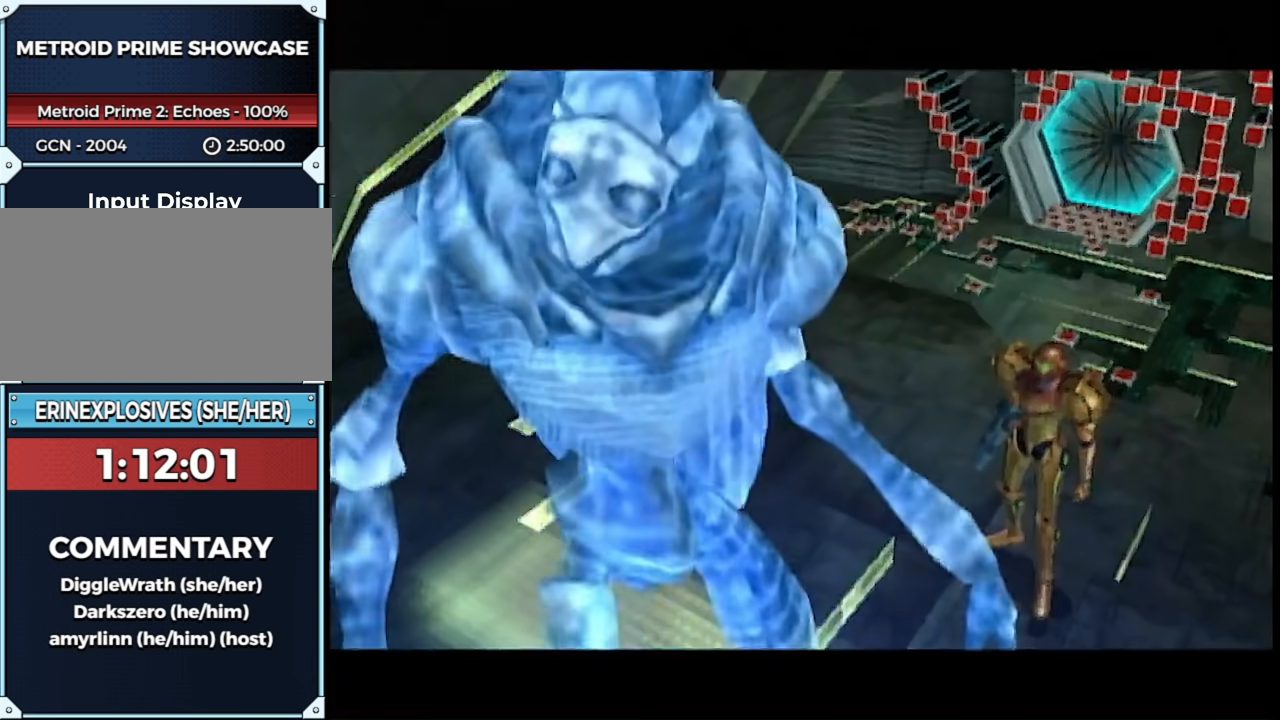
{"buttons": [], "left_stick": "center", "right_stick": "center", "events": [[17, "A", "down"], [83, "A", "up"], [200, "A", "down"], [233, "A", "up"], [350, "A", "down"], [400, "A", "up"]]}
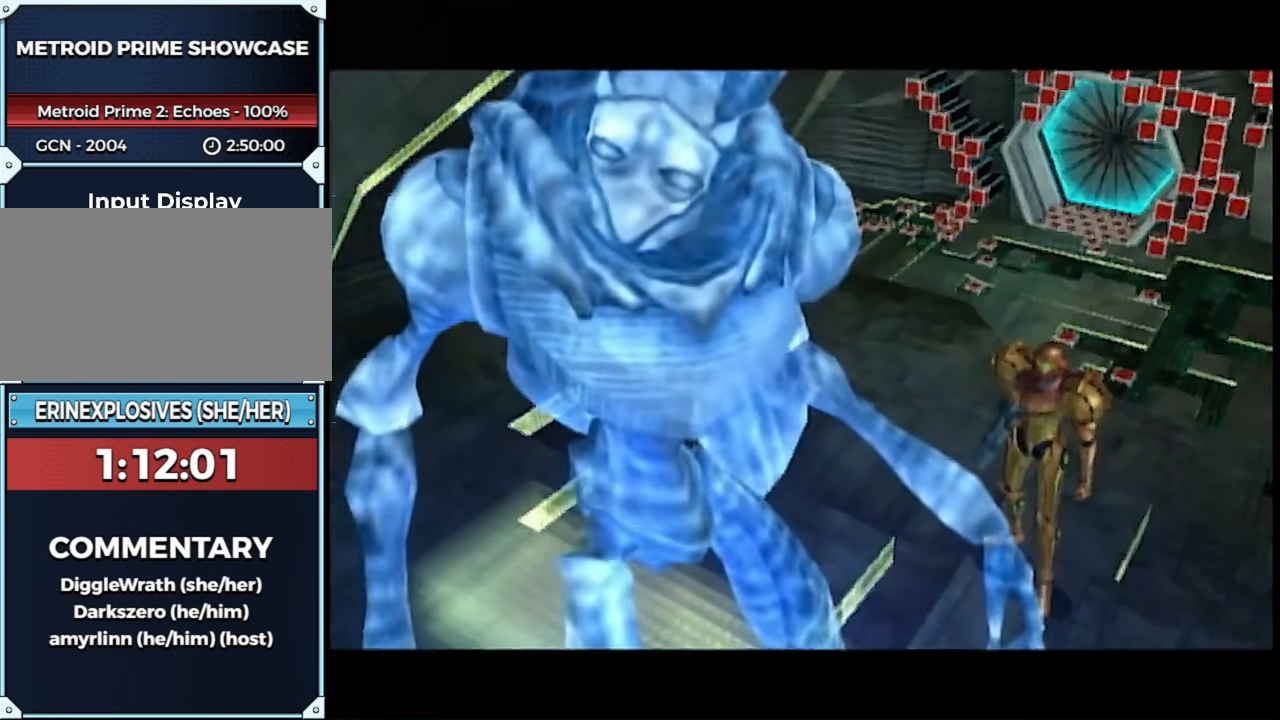
{"buttons": [], "left_stick": "center", "right_stick": "center", "events": [[33, "A", "down"], [100, "A", "up"], [183, "A", "down"], [233, "A", "up"], [383, "A", "down"], [400, "A", "up"]]}